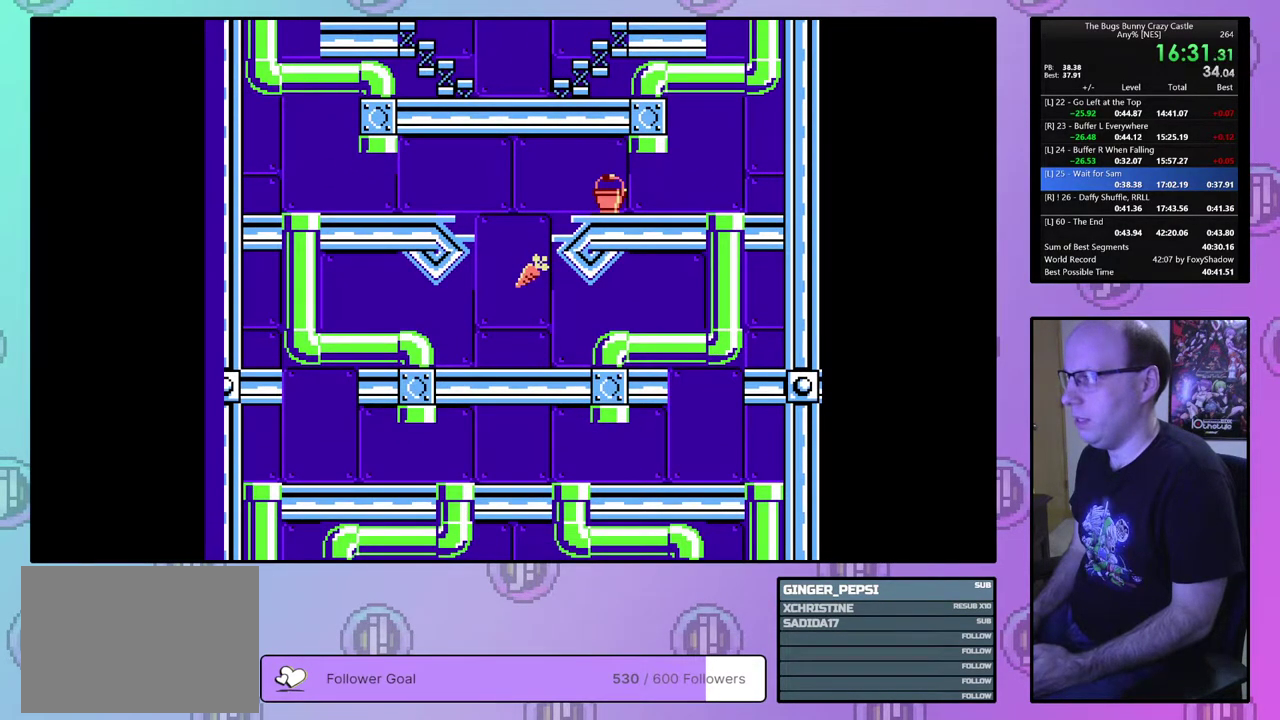
Gameplay with a controller (PlayStation layout); each line is a JSON object with the inputs held at the frame after it (dt_ms = milliseconds from this image to that frame). "events" lists button and stick changes between this image and that frame as [ms after this image, input, new state], when the widget could be followed in between. Not read: L3 R3 START left_stick right_stick.
{"dt_ms": 500, "buttons": ["DPAD_LEFT"], "events": []}
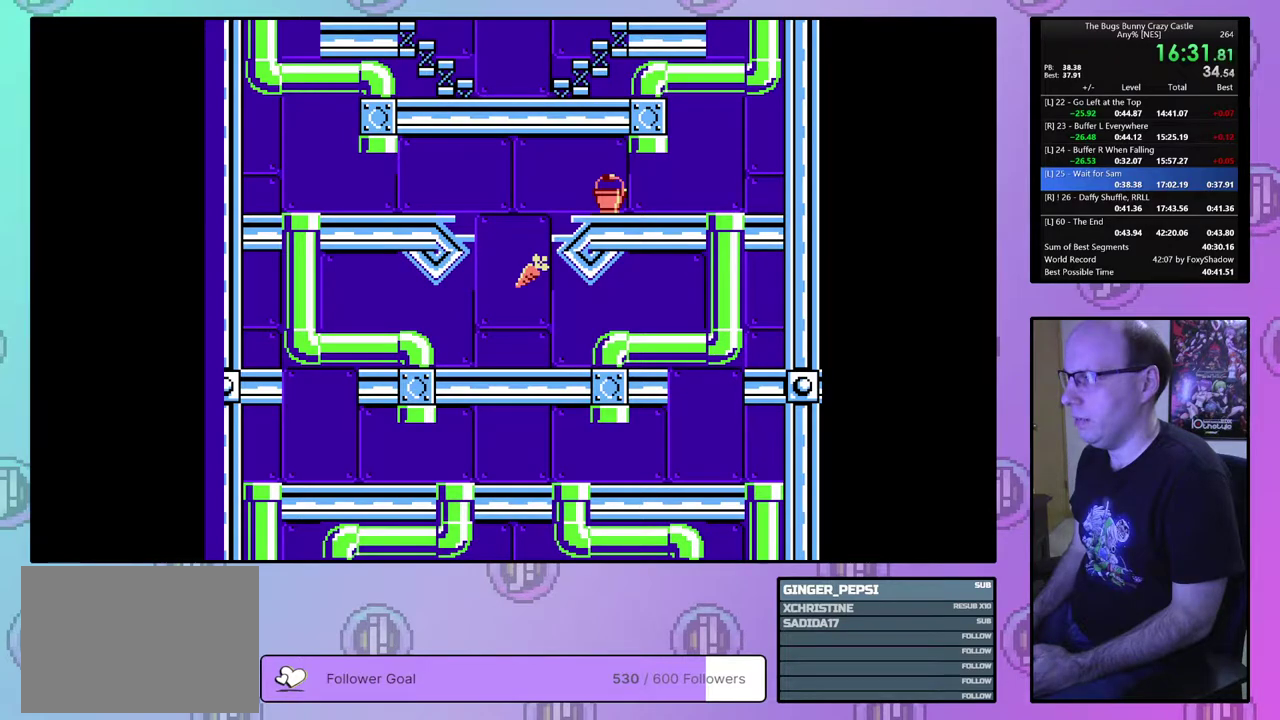
{"dt_ms": 500, "buttons": ["DPAD_LEFT"], "events": []}
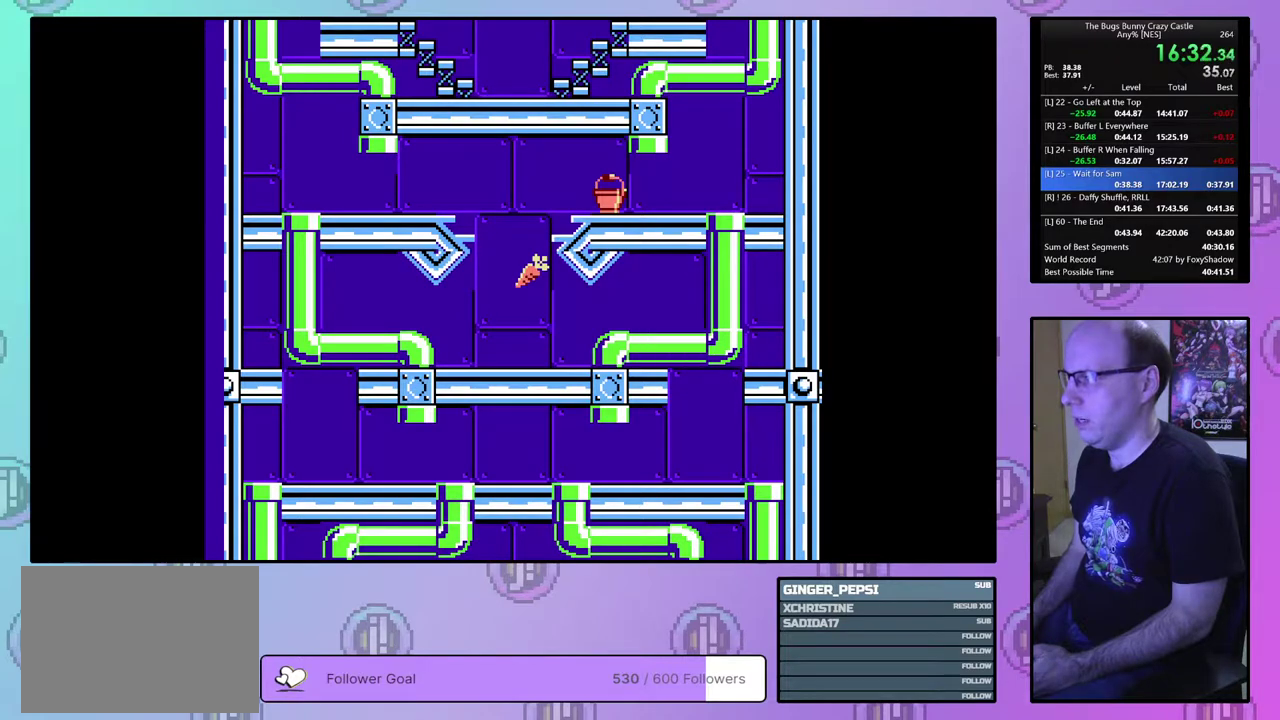
{"dt_ms": 500, "buttons": ["DPAD_LEFT"], "events": []}
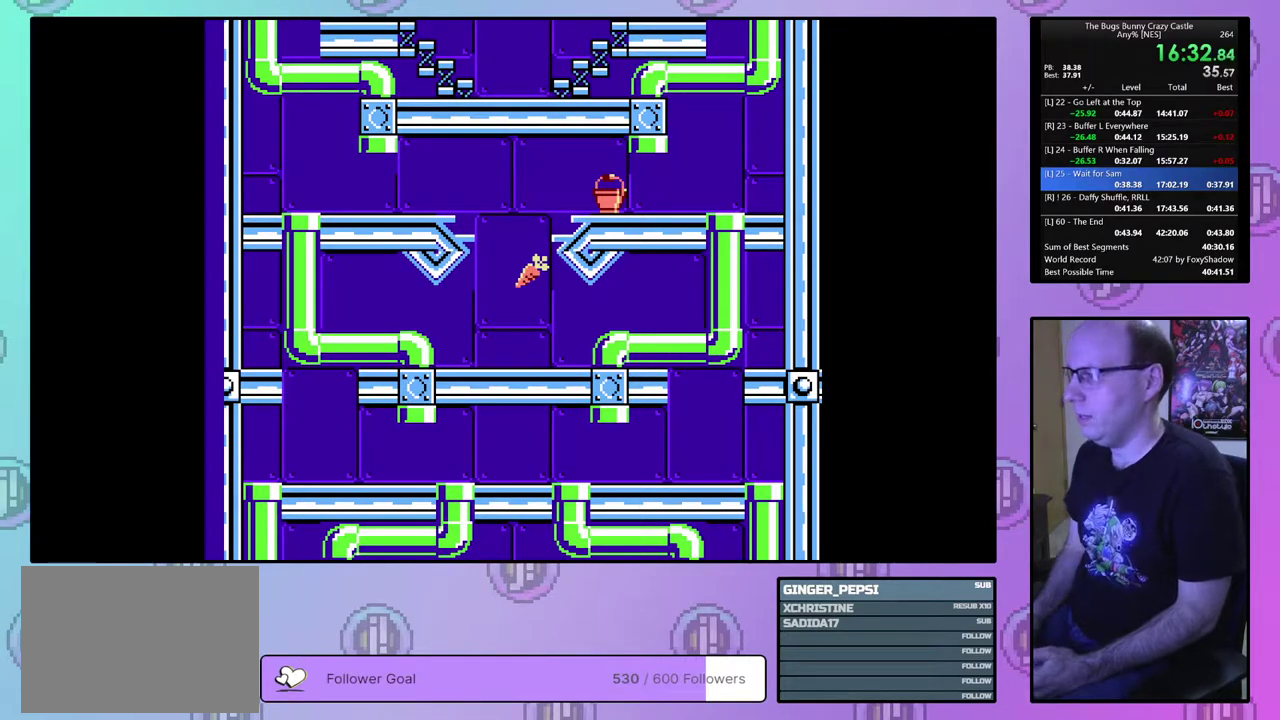
{"dt_ms": 500, "buttons": ["DPAD_LEFT"], "events": []}
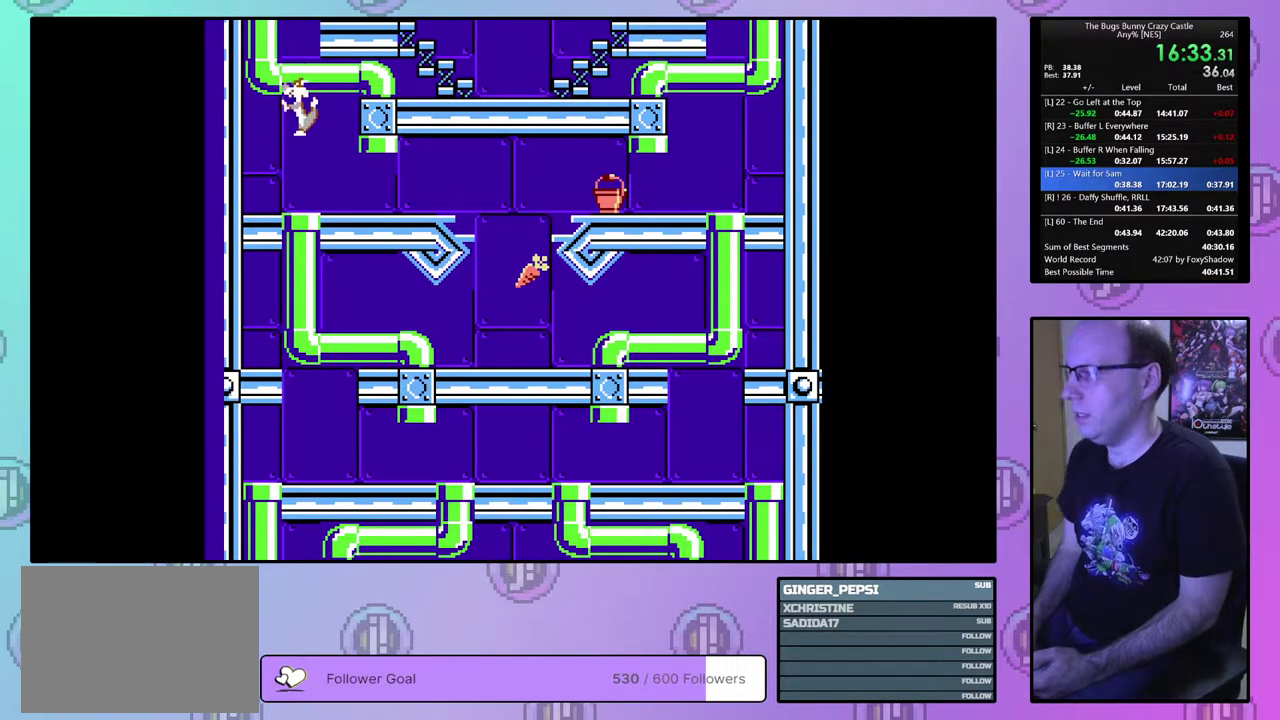
{"dt_ms": 500, "buttons": ["DPAD_LEFT"], "events": []}
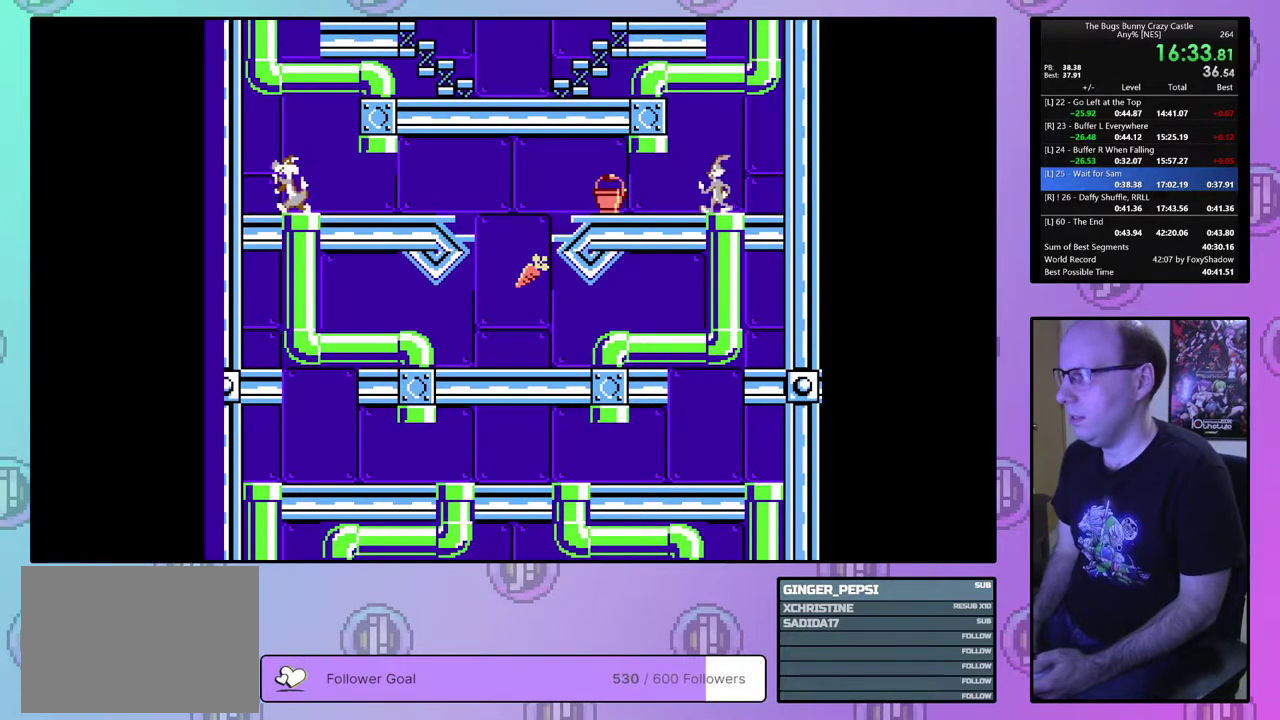
{"dt_ms": 500, "buttons": ["DPAD_LEFT"], "events": []}
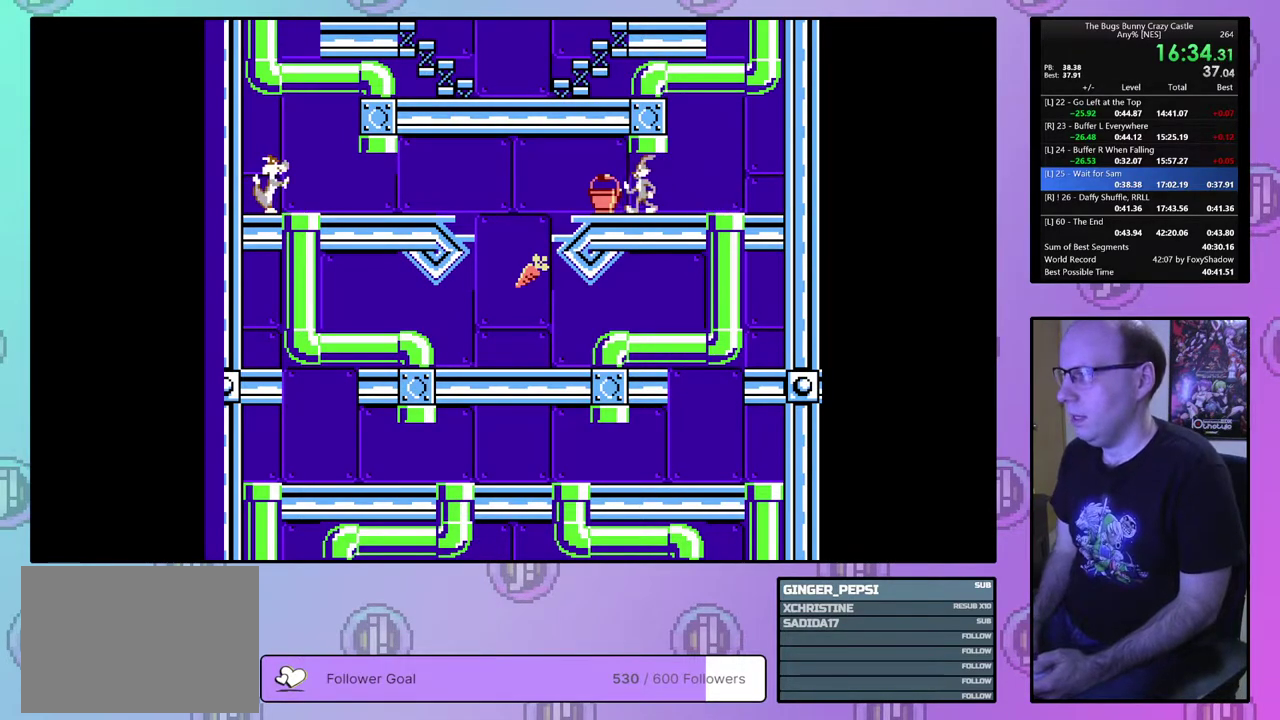
{"dt_ms": 500, "buttons": ["DPAD_LEFT"], "events": []}
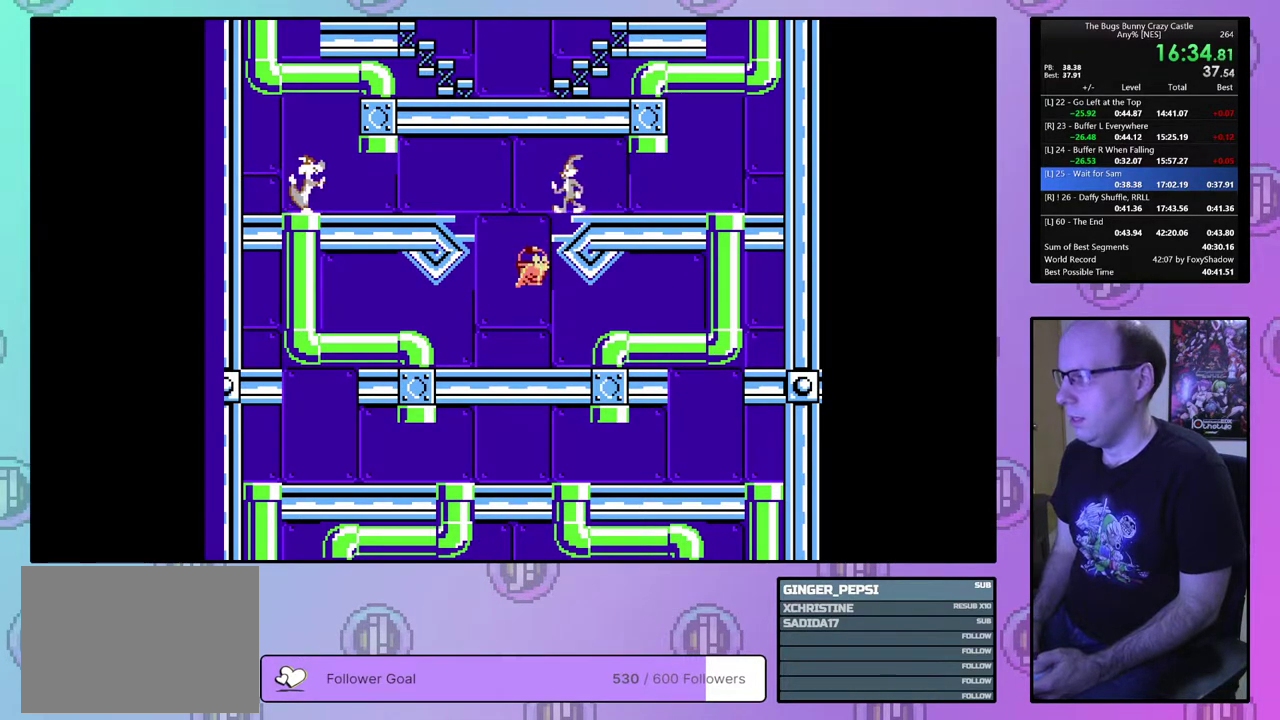
{"dt_ms": 700, "buttons": [], "events": [[700, "DPAD_LEFT", "up"]]}
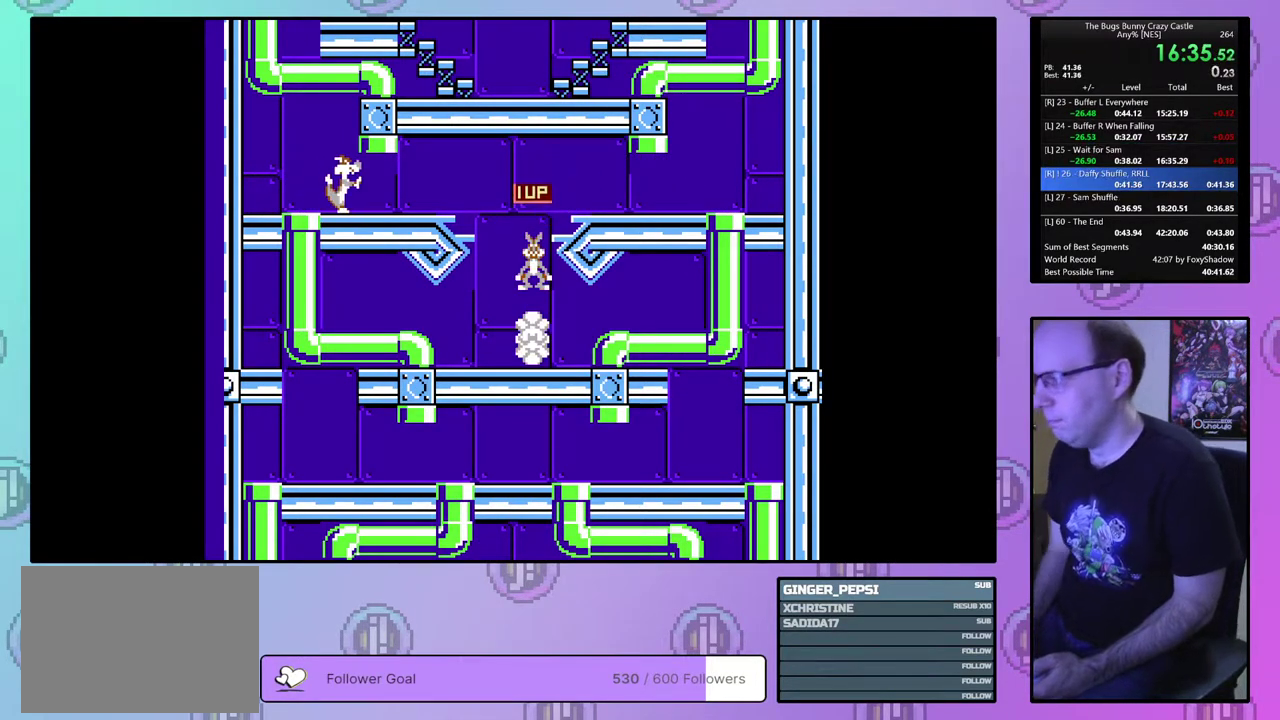
{"dt_ms": 300, "buttons": [], "events": []}
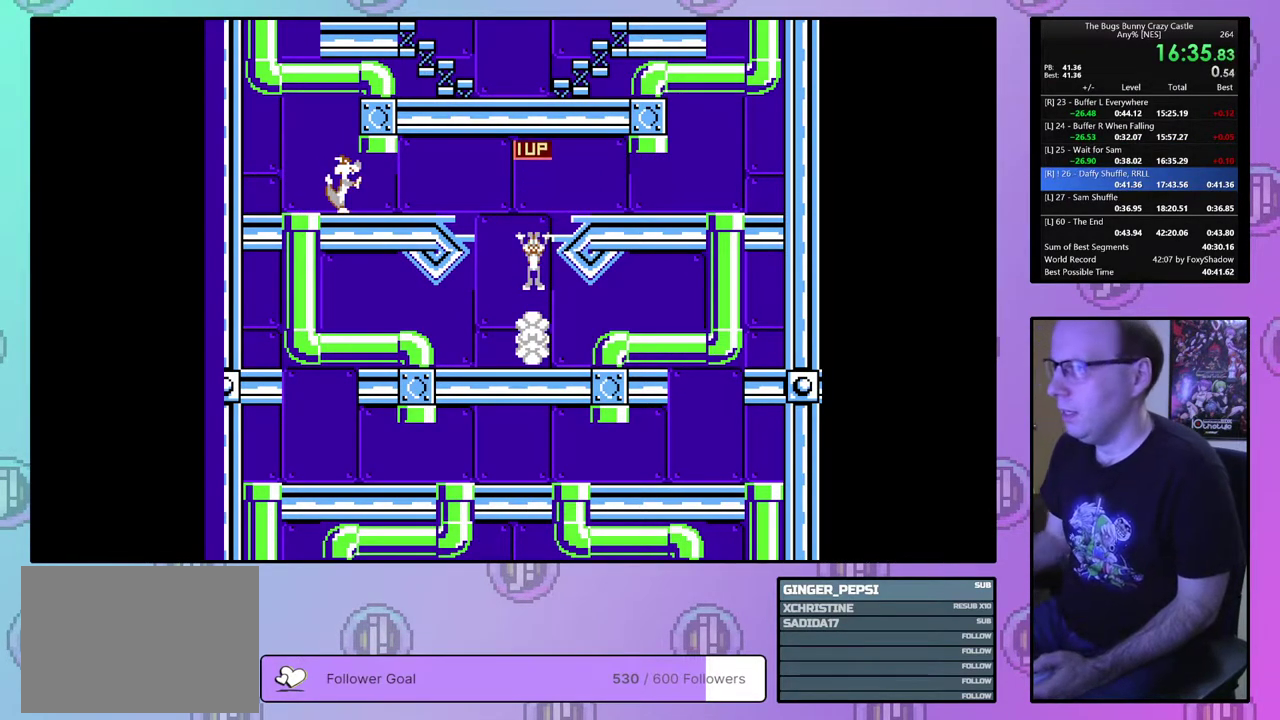
{"dt_ms": 500, "buttons": [], "events": []}
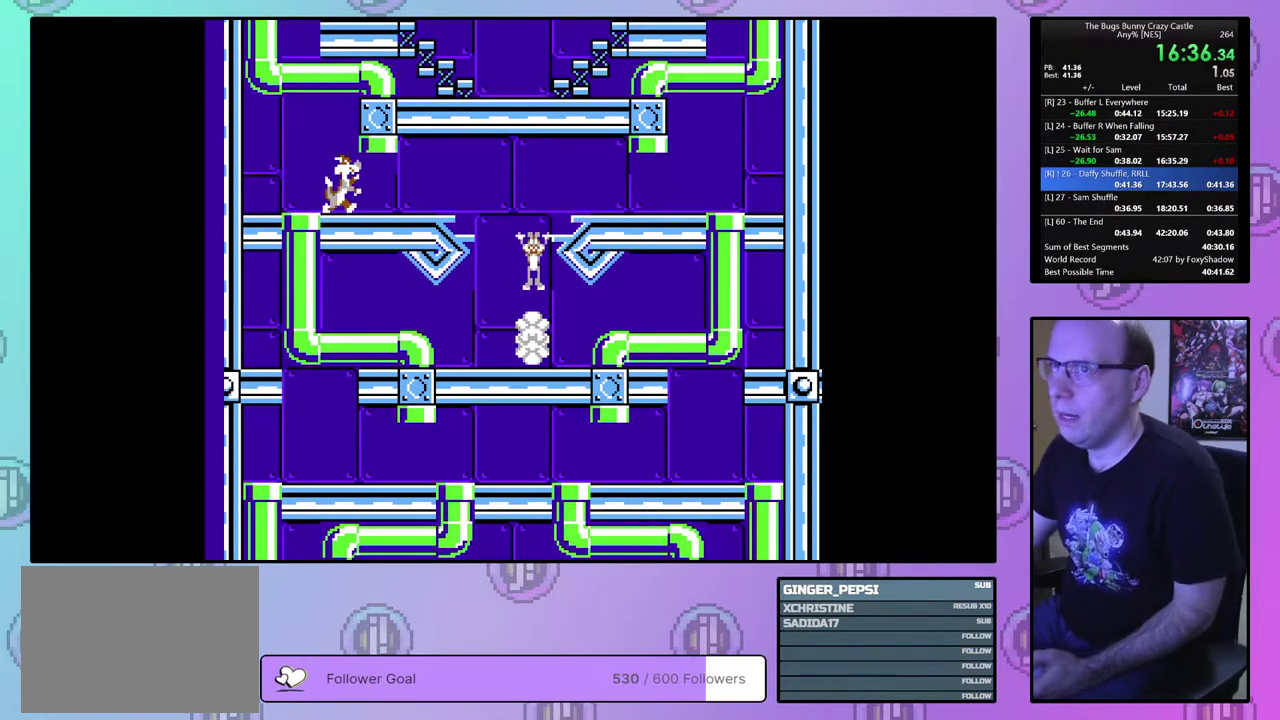
{"dt_ms": 500, "buttons": [], "events": []}
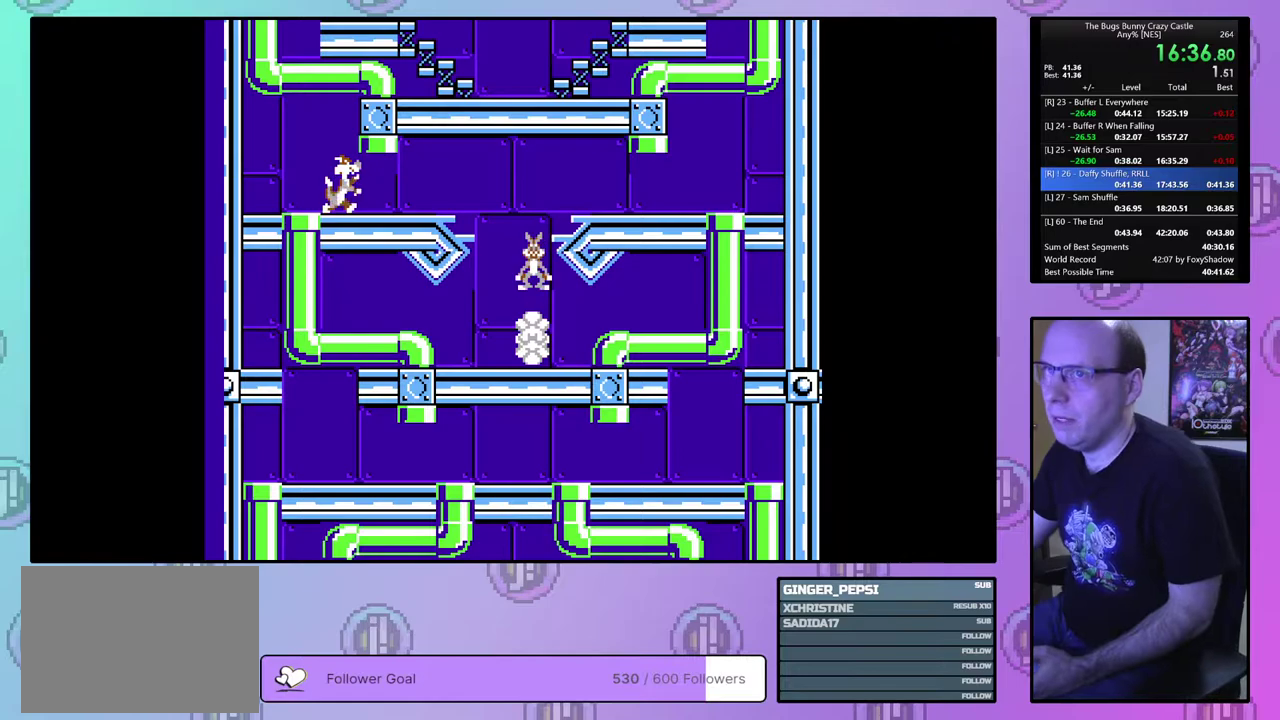
{"dt_ms": 500, "buttons": [], "events": []}
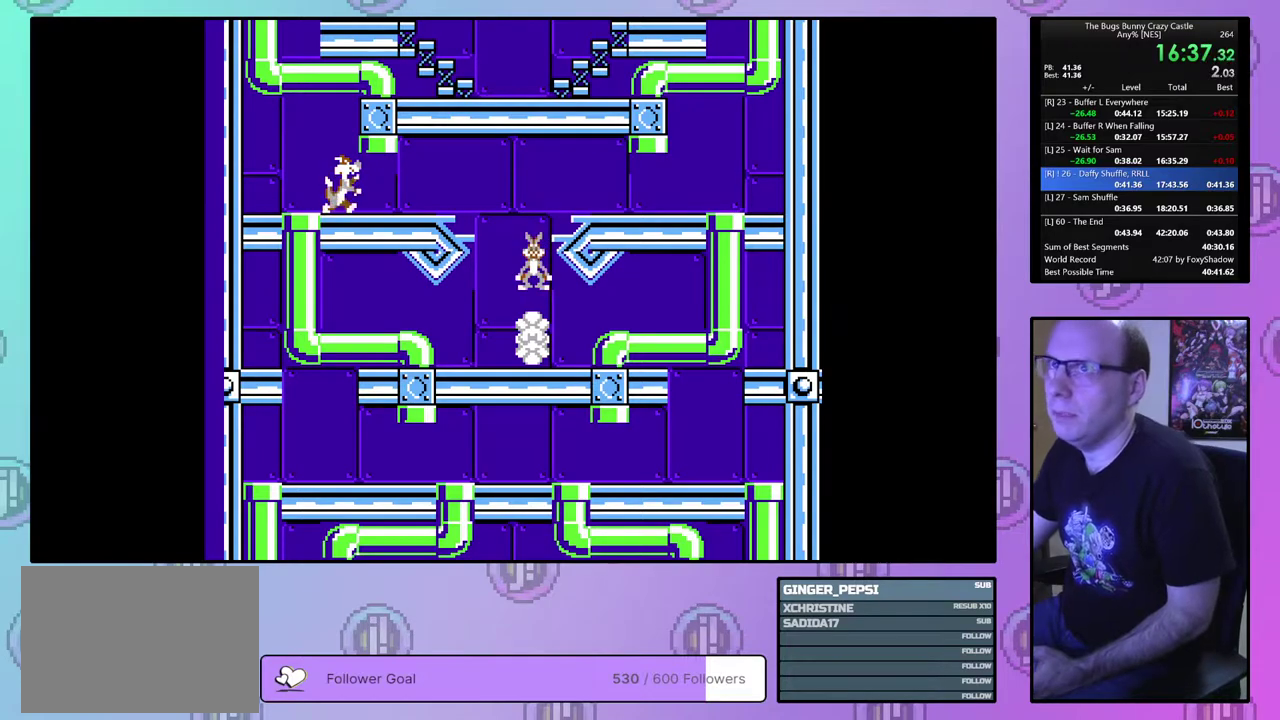
{"dt_ms": 500, "buttons": [], "events": []}
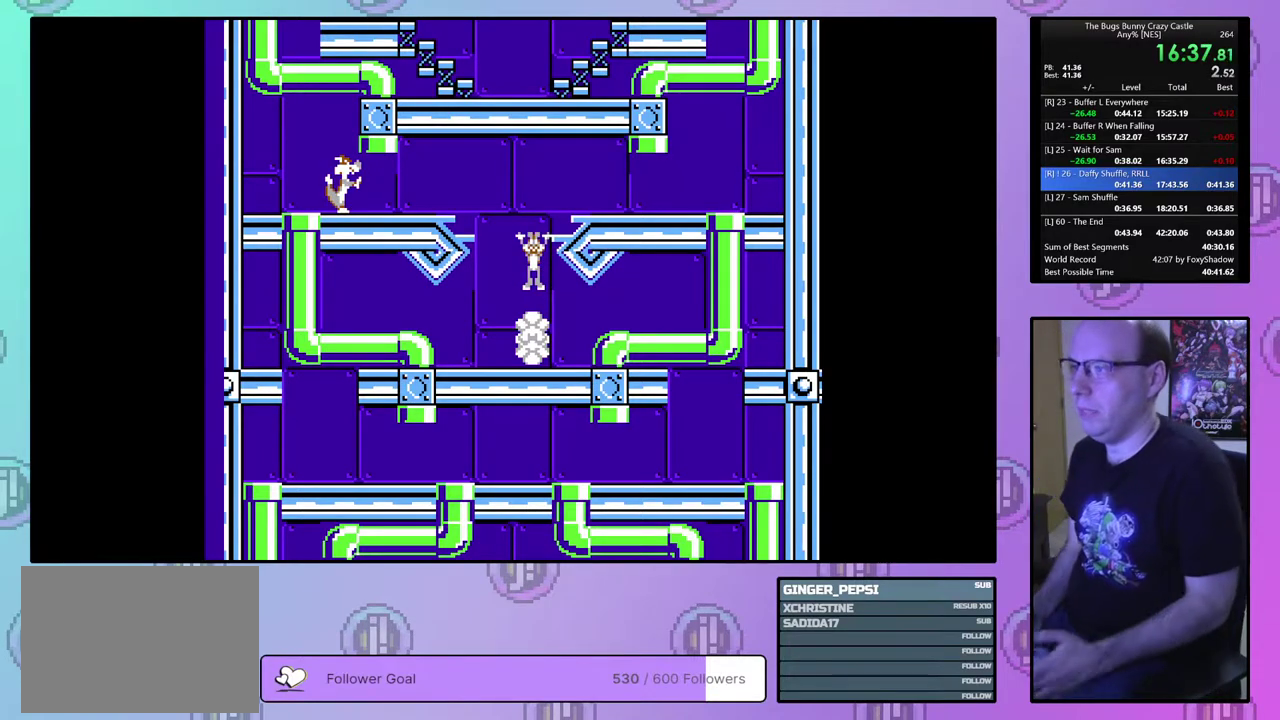
{"dt_ms": 500, "buttons": [], "events": []}
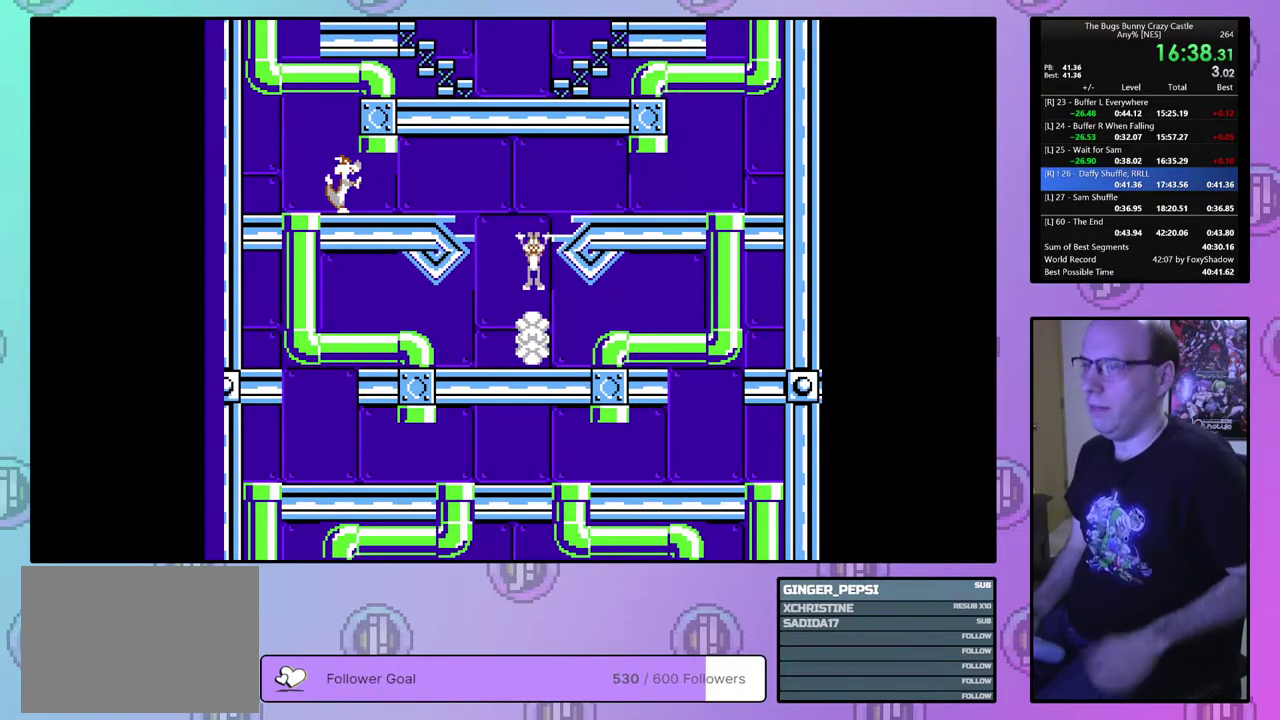
{"dt_ms": 500, "buttons": [], "events": []}
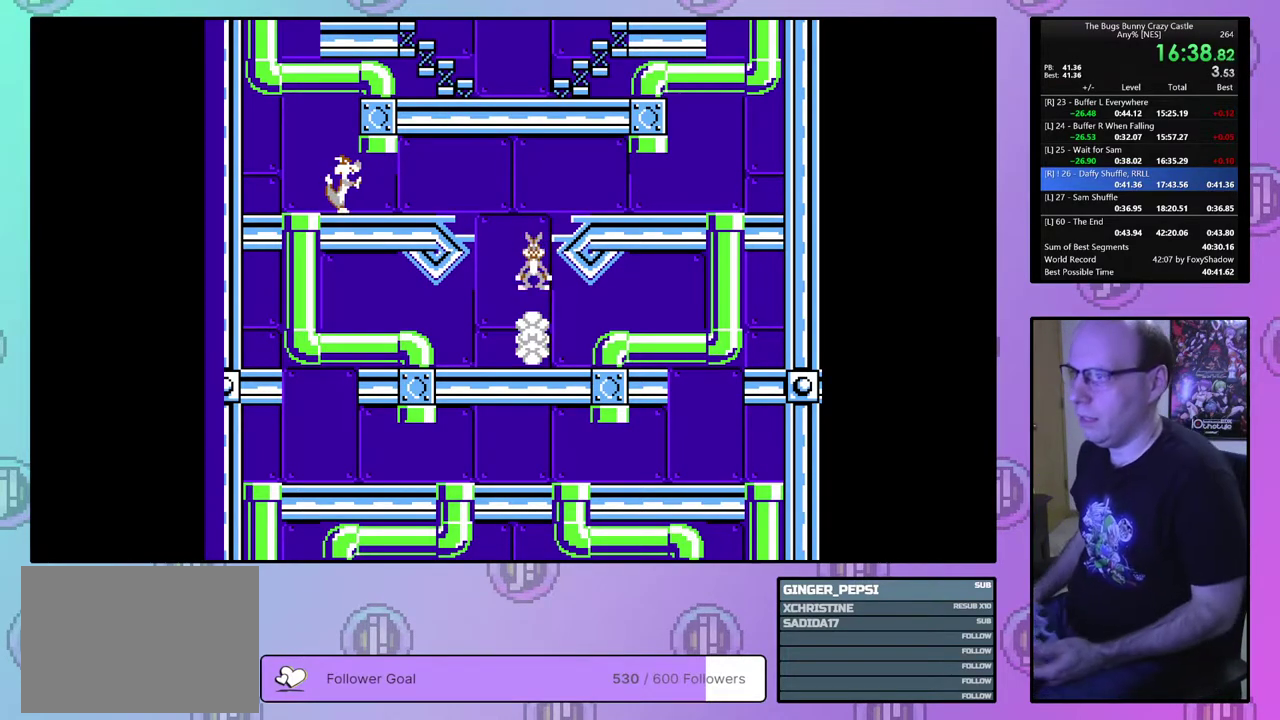
{"dt_ms": 500, "buttons": [], "events": []}
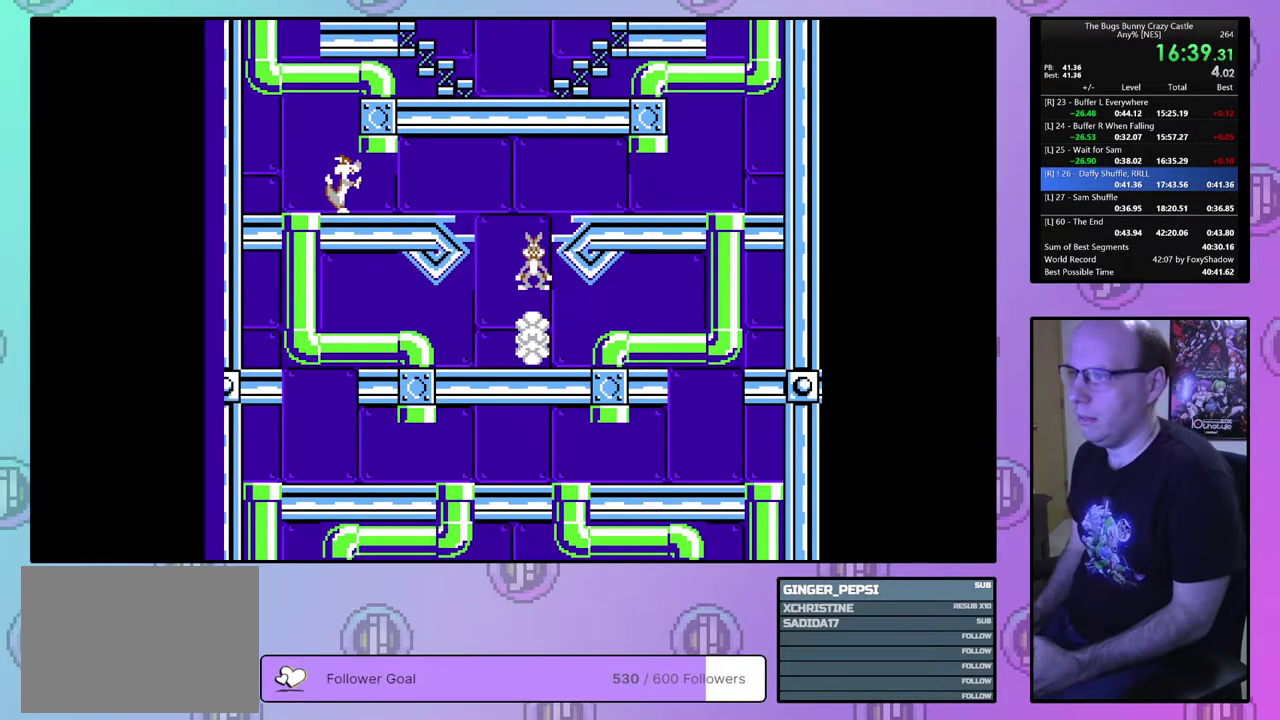
{"dt_ms": 500, "buttons": [], "events": []}
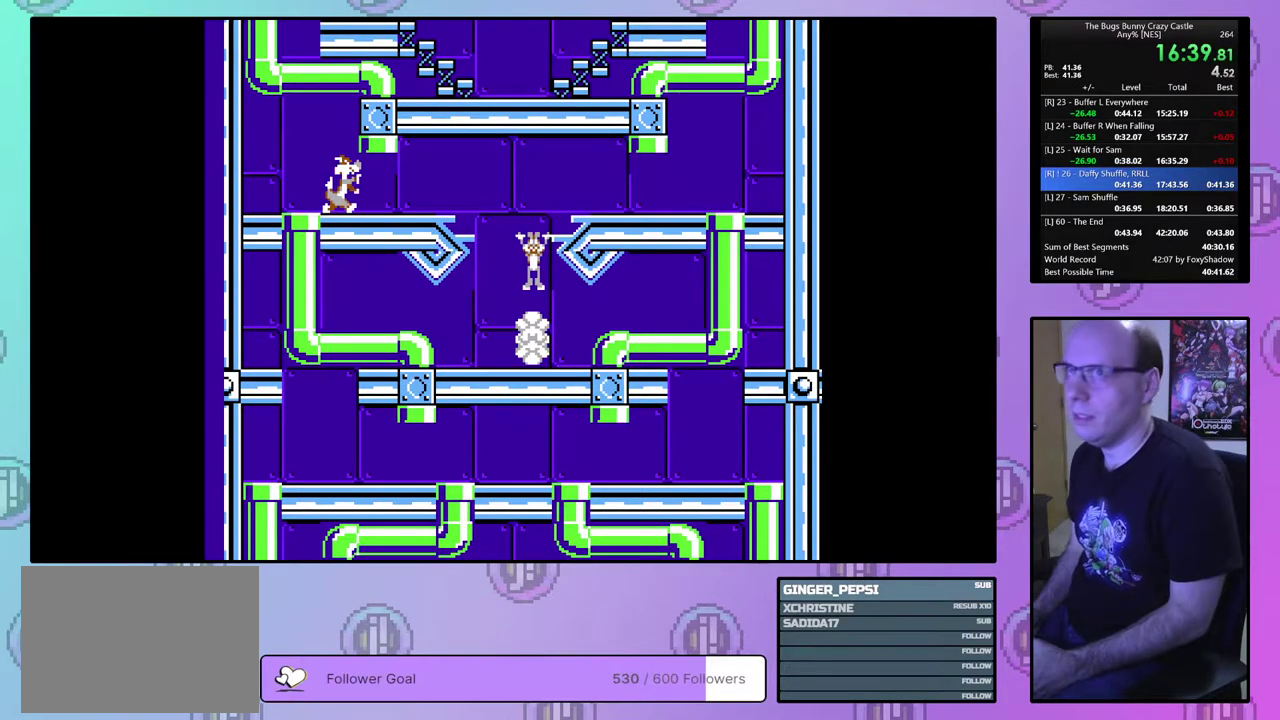
{"dt_ms": 400, "buttons": [], "events": [[333, "CIRCLE", "down"], [333, "CROSS", "down"], [383, "CROSS", "up"], [400, "CIRCLE", "up"]]}